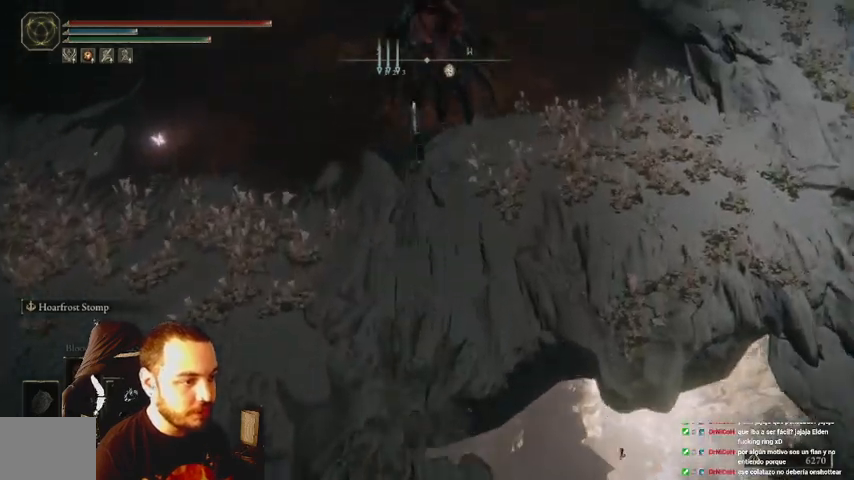
Gameplay with a controller (Xbox layout); each line is a JSON object with the inputs held at the frame after it. "events" lists button and stick changes between this image and that frame as [ms after this image, input, new state], when the widget could be followed in between. Not read: L3 R3.
{"buttons": [], "left_stick": "center", "right_stick": "center", "events": []}
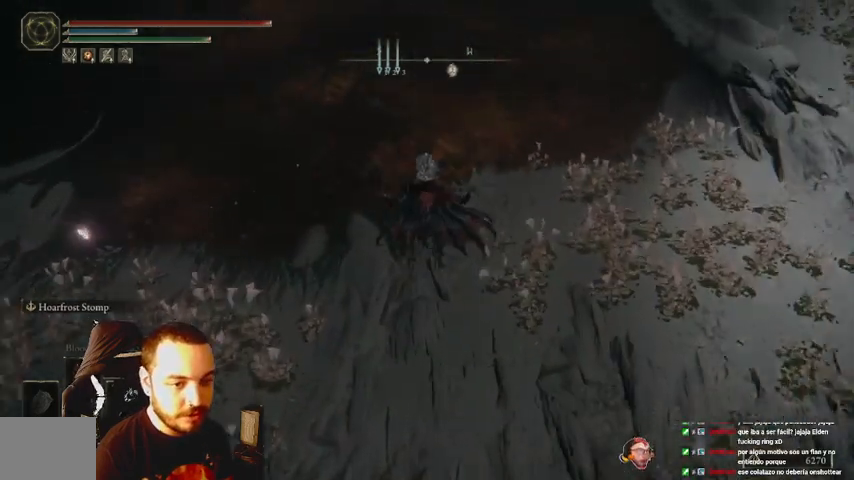
{"buttons": [], "left_stick": "center", "right_stick": "center", "events": []}
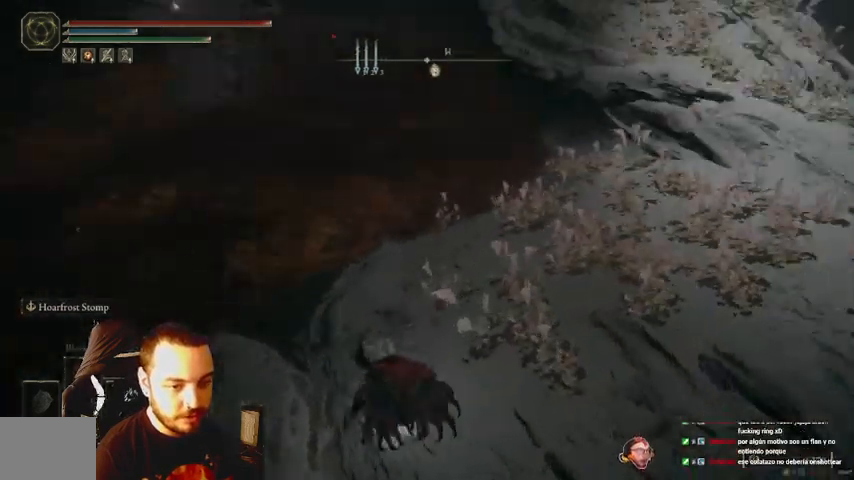
{"buttons": [], "left_stick": "center", "right_stick": "center", "events": []}
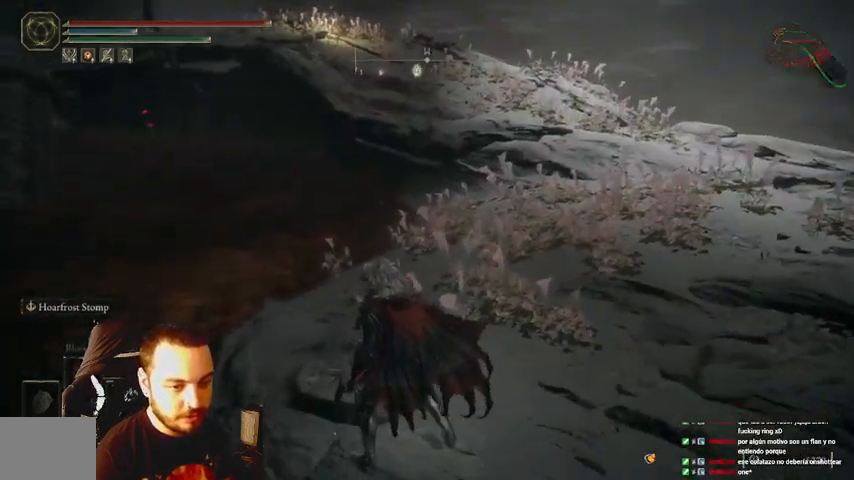
{"buttons": [], "left_stick": "center", "right_stick": "center", "events": []}
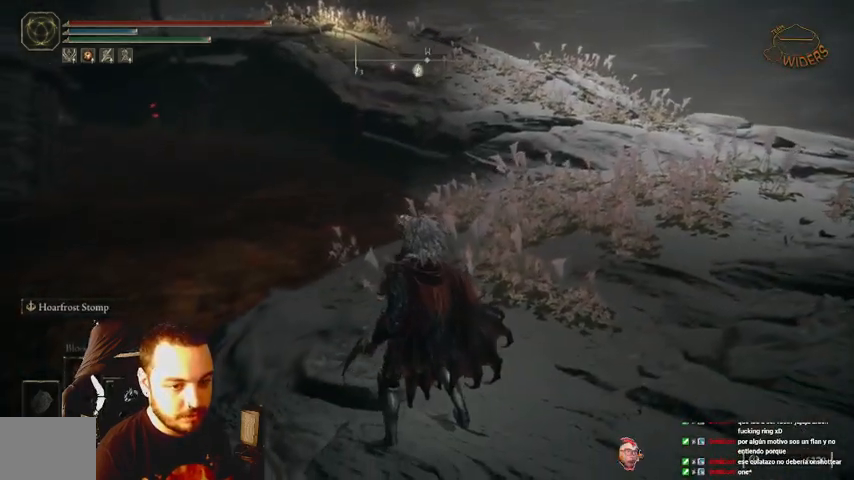
{"buttons": [], "left_stick": "center", "right_stick": "center"}
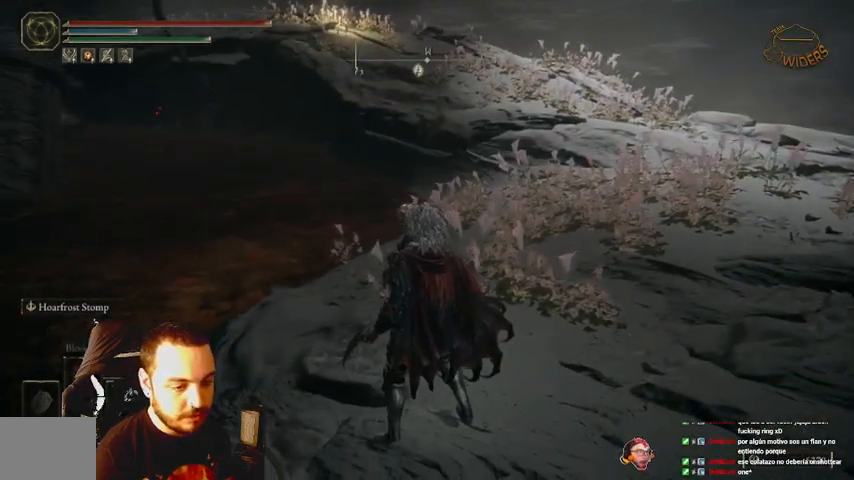
{"buttons": [], "left_stick": "center", "right_stick": "center", "events": []}
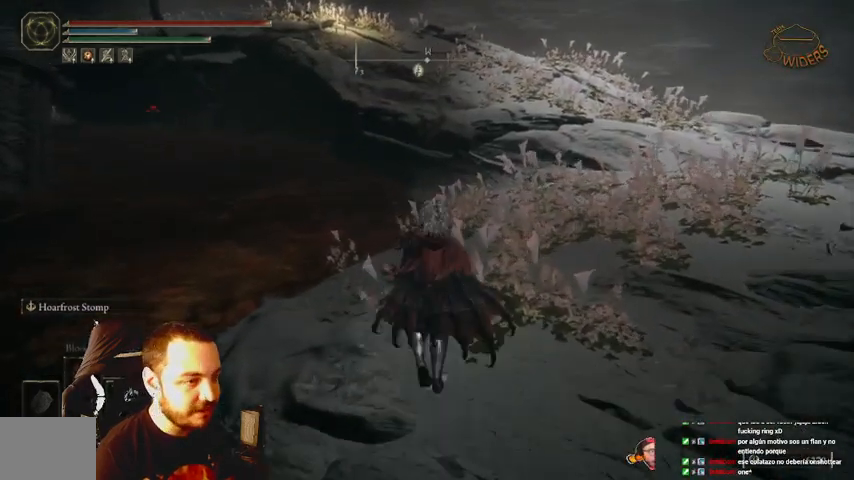
{"buttons": [], "left_stick": "center", "right_stick": "center", "events": [[200, "right_stick", "left"], [300, "right_stick", "center"]]}
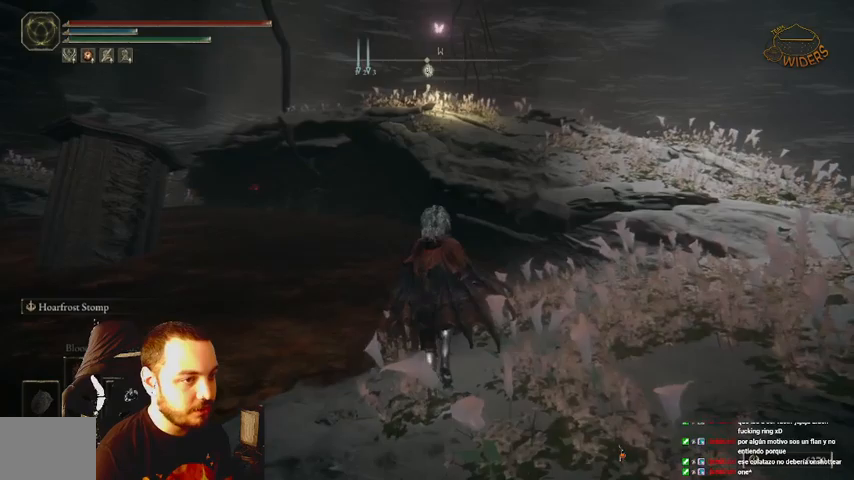
{"buttons": [], "left_stick": "right", "right_stick": "center", "events": [[233, "left_stick", "right"], [300, "right_stick", "left"], [467, "right_stick", "center"]]}
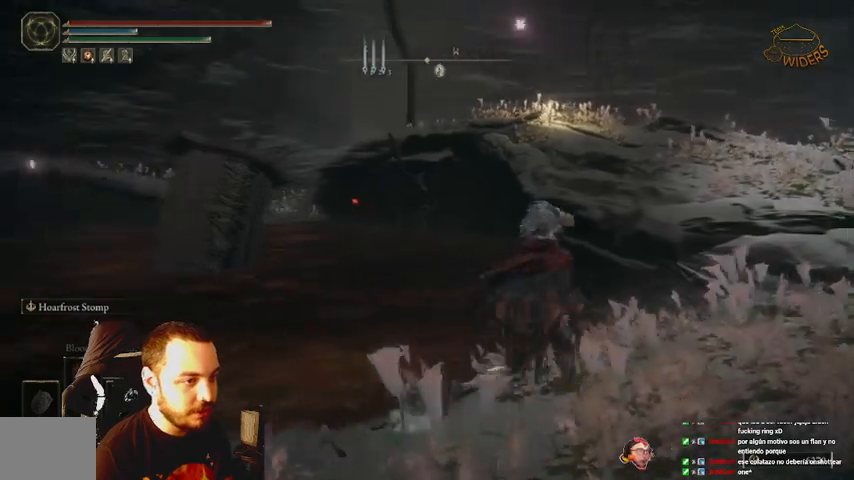
{"buttons": ["B"], "left_stick": "right", "right_stick": "center", "events": [[133, "B", "down"]]}
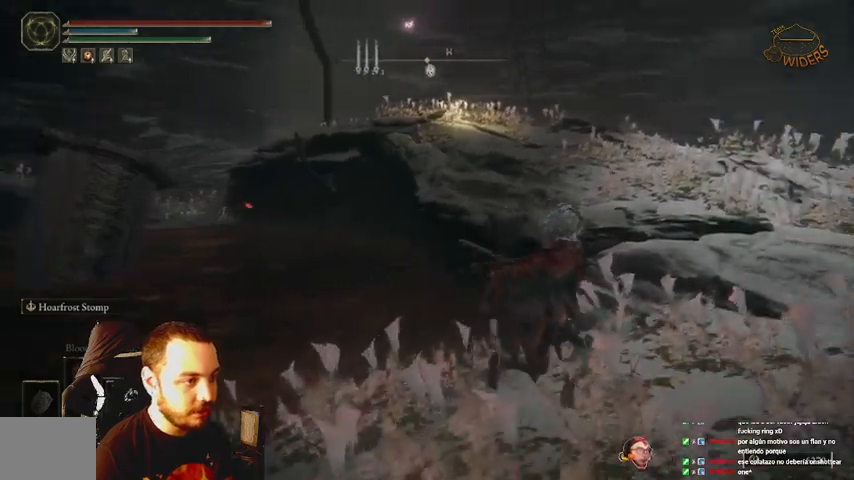
{"buttons": ["B", "Y"], "left_stick": "right", "right_stick": "center", "events": [[400, "Y", "down"]]}
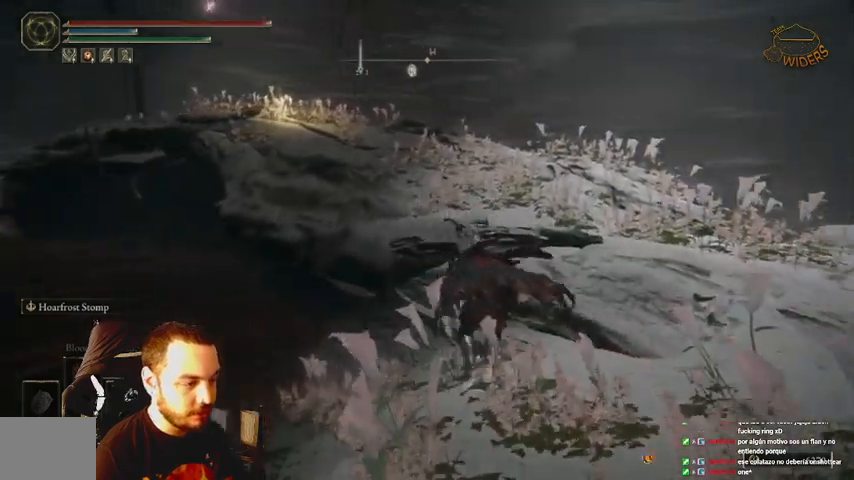
{"buttons": ["B"], "left_stick": "right", "right_stick": "left", "events": [[67, "Y", "up"], [433, "right_stick", "left"]]}
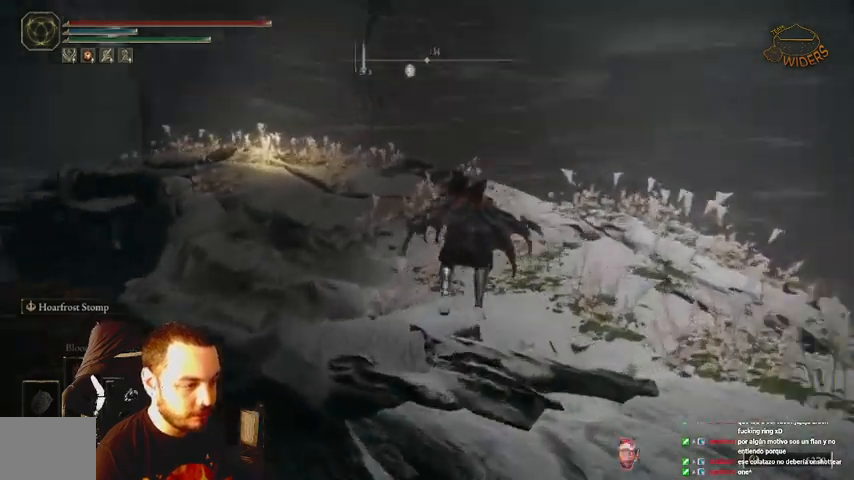
{"buttons": ["B"], "left_stick": "right", "right_stick": "center", "events": [[133, "right_stick", "center"]]}
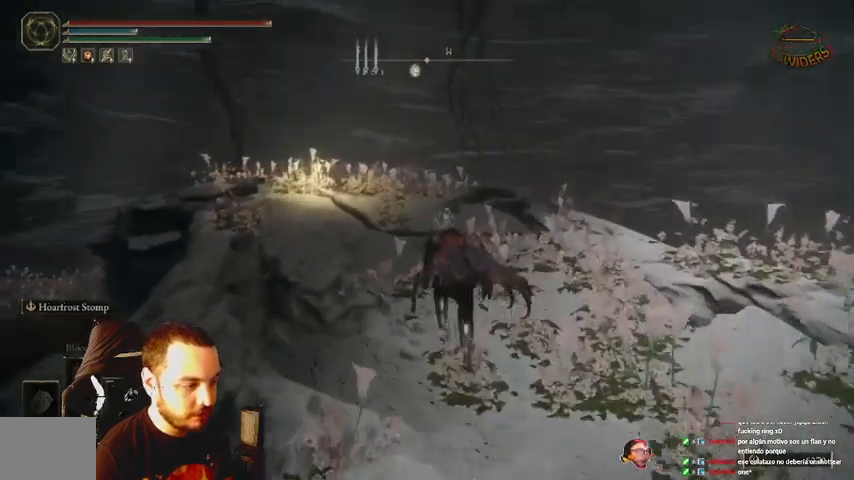
{"buttons": ["B"], "left_stick": "right", "right_stick": "center", "events": []}
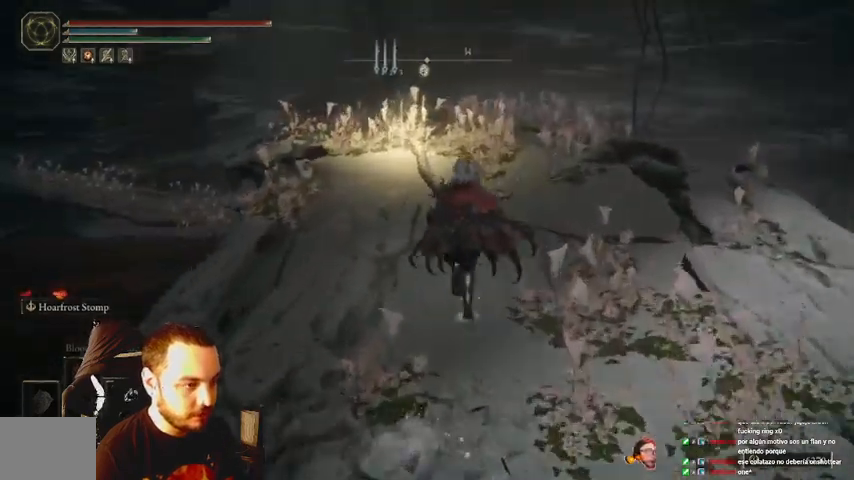
{"buttons": ["X"], "left_stick": "right", "right_stick": "center", "events": [[233, "B", "up"], [467, "X", "down"]]}
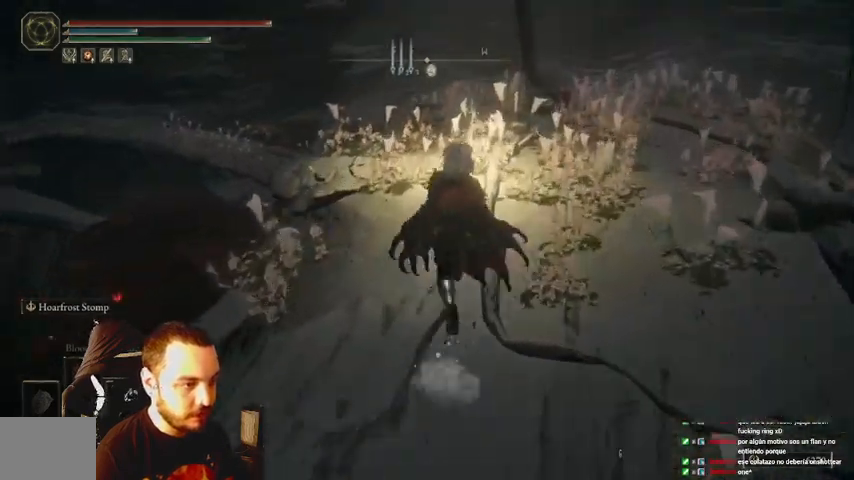
{"buttons": [], "left_stick": "right", "right_stick": "center", "events": [[67, "X", "up"], [167, "X", "down"], [267, "X", "up"]]}
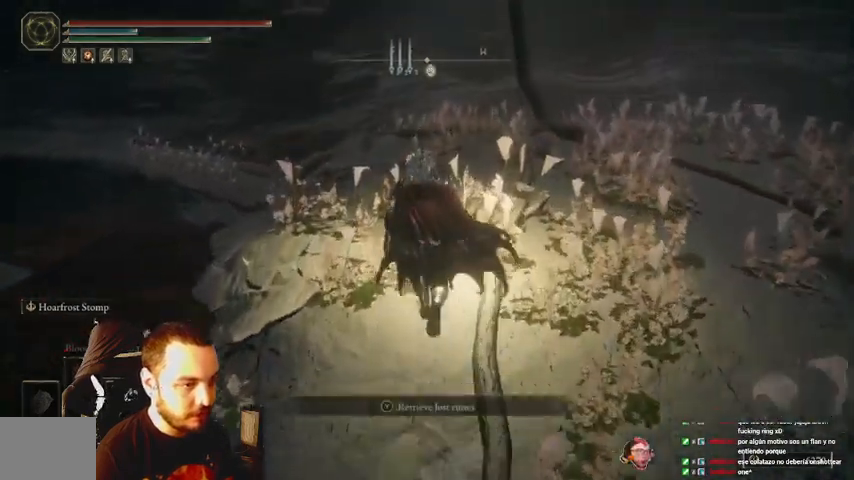
{"buttons": [], "left_stick": "right", "right_stick": "center", "events": [[333, "X", "down"], [400, "X", "up"]]}
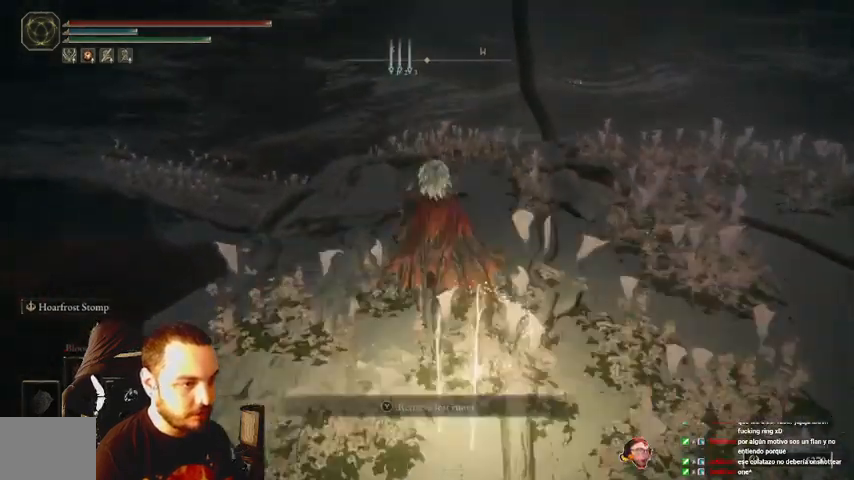
{"buttons": [], "left_stick": "right", "right_stick": "left", "events": [[33, "X", "down"], [133, "X", "up"], [467, "right_stick", "left"]]}
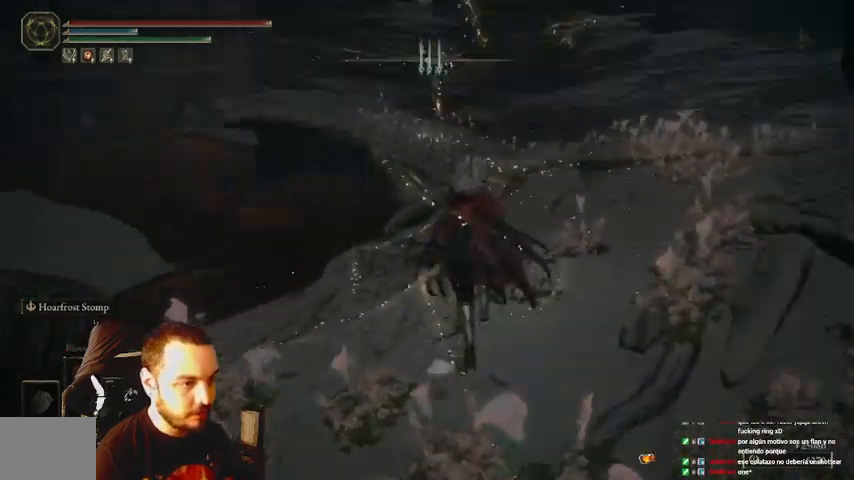
{"buttons": ["B"], "left_stick": "right", "right_stick": "left", "events": [[67, "B", "down"], [67, "right_stick", "center"], [500, "right_stick", "left"]]}
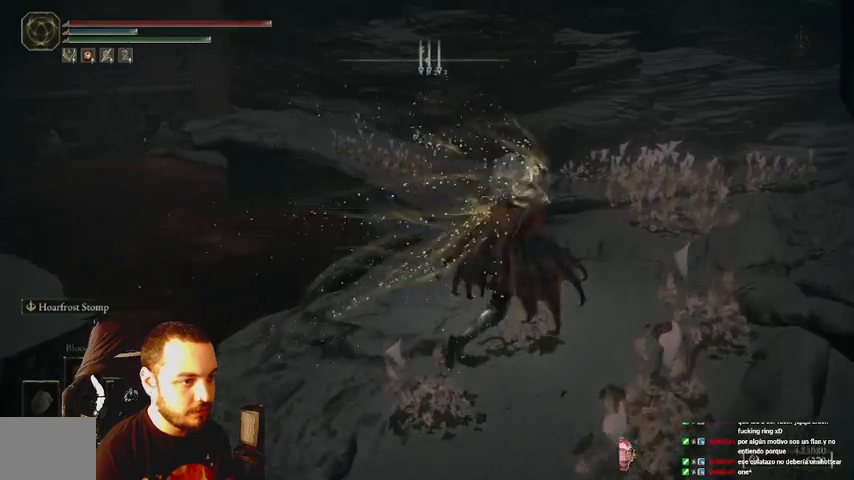
{"buttons": ["B"], "left_stick": "right", "right_stick": "center", "events": [[267, "right_stick", "center"]]}
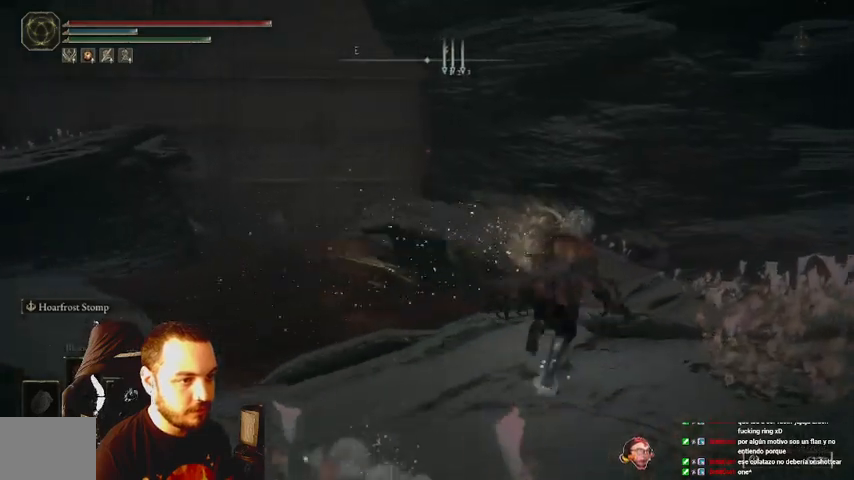
{"buttons": ["B"], "left_stick": "right", "right_stick": "center", "events": []}
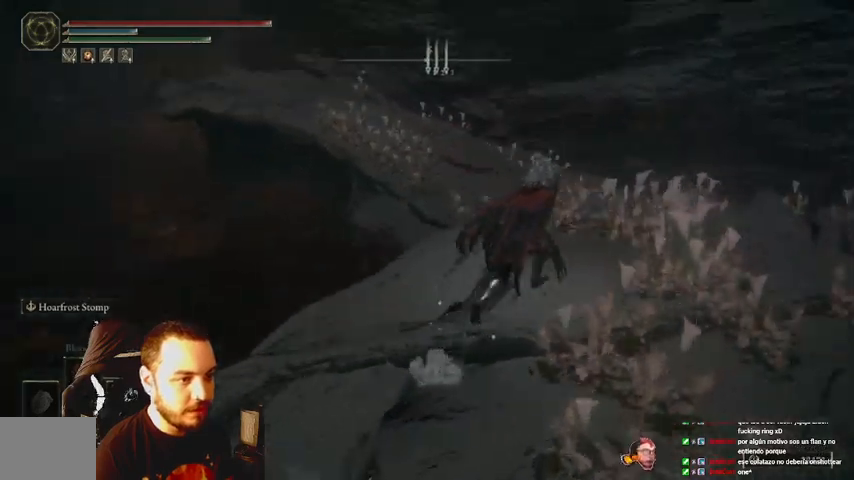
{"buttons": ["B"], "left_stick": "right", "right_stick": "right", "events": [[400, "right_stick", "right"]]}
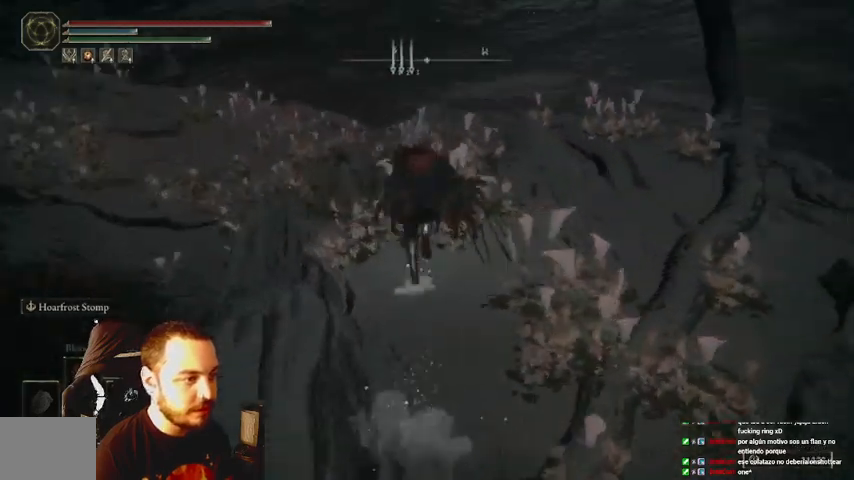
{"buttons": ["B"], "left_stick": "right", "right_stick": "center", "events": [[67, "right_stick", "center"]]}
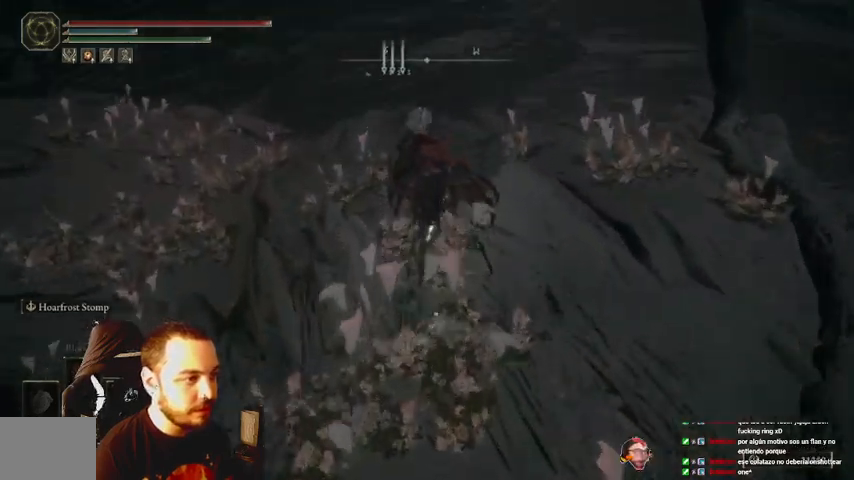
{"buttons": ["B"], "left_stick": "center", "right_stick": "left", "events": [[133, "right_stick", "left"], [200, "left_stick", "center"]]}
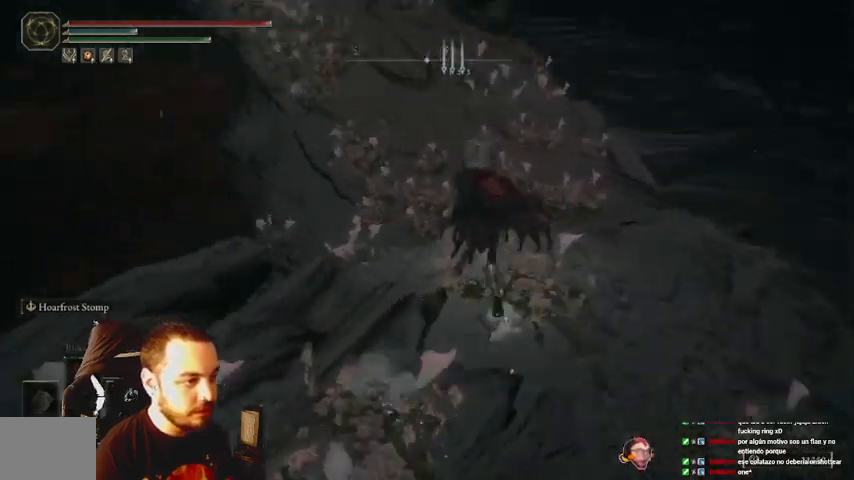
{"buttons": ["B"], "left_stick": "right", "right_stick": "center", "events": [[267, "left_stick", "right"], [467, "right_stick", "center"]]}
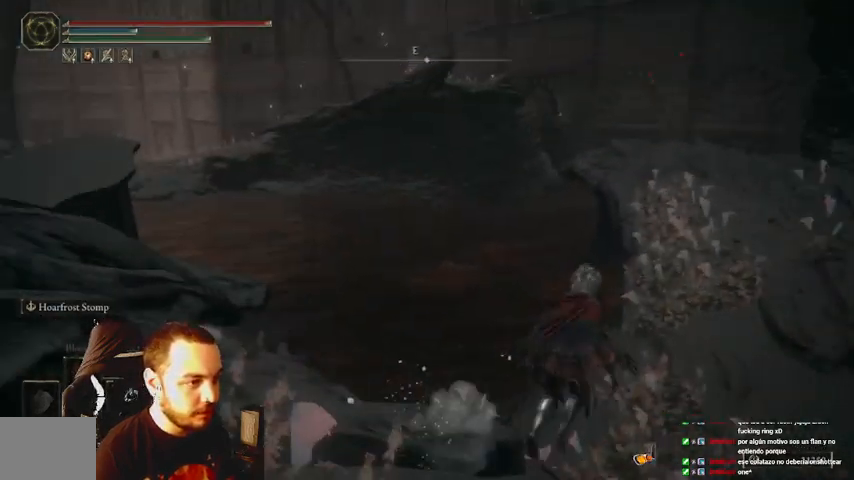
{"buttons": ["B"], "left_stick": "right", "right_stick": "center", "events": [[167, "right_stick", "left"], [333, "right_stick", "center"]]}
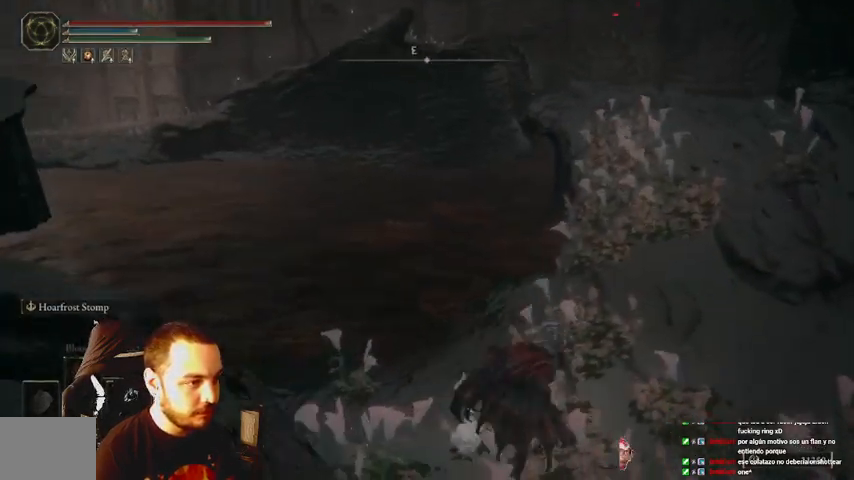
{"buttons": ["B"], "left_stick": "right", "right_stick": "center", "events": [[167, "right_stick", "right"], [300, "right_stick", "center"]]}
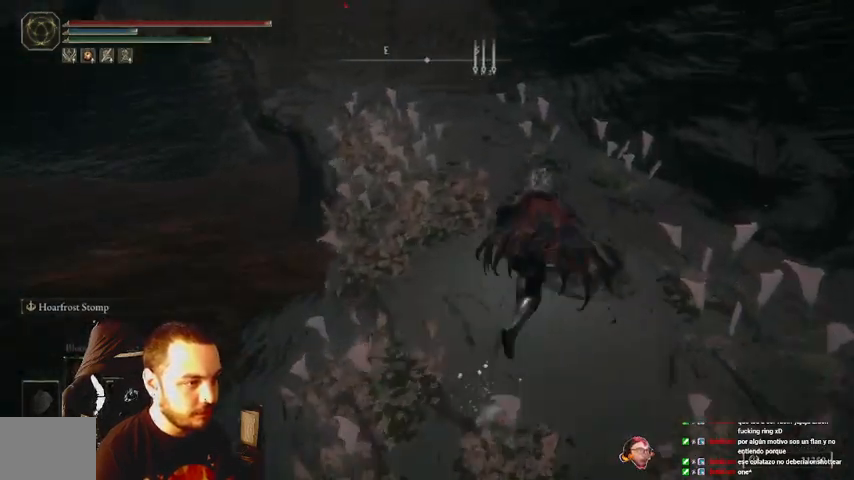
{"buttons": ["B"], "left_stick": "center", "right_stick": "center", "events": [[67, "left_stick", "center"]]}
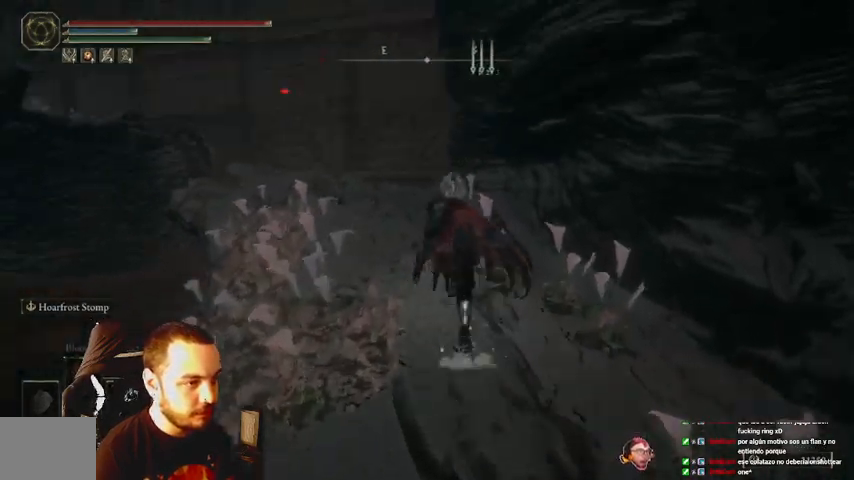
{"buttons": ["B"], "left_stick": "center", "right_stick": "center", "events": [[33, "right_stick", "left"], [167, "right_stick", "center"]]}